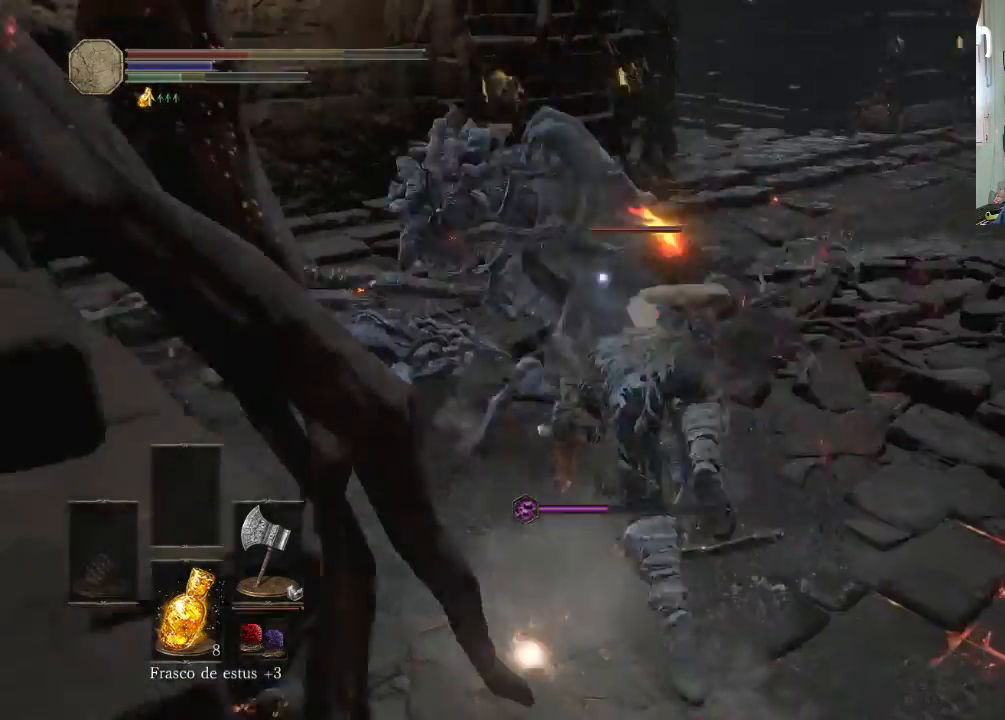
Gameplay with a controller (PlayStation layout); each line is a JSON object with the inputs held at the frame after it. "events" lists button and stick changes between this image and that frame as [ms after this image, input, new state], when the widget could be followed in between. Not read: L2 L3 R2 R3.
{"buttons": ["R1"], "left_stick": "up", "right_stick": "center", "events": [[200, "left_stick", "up"], [500, "R1", "down"]]}
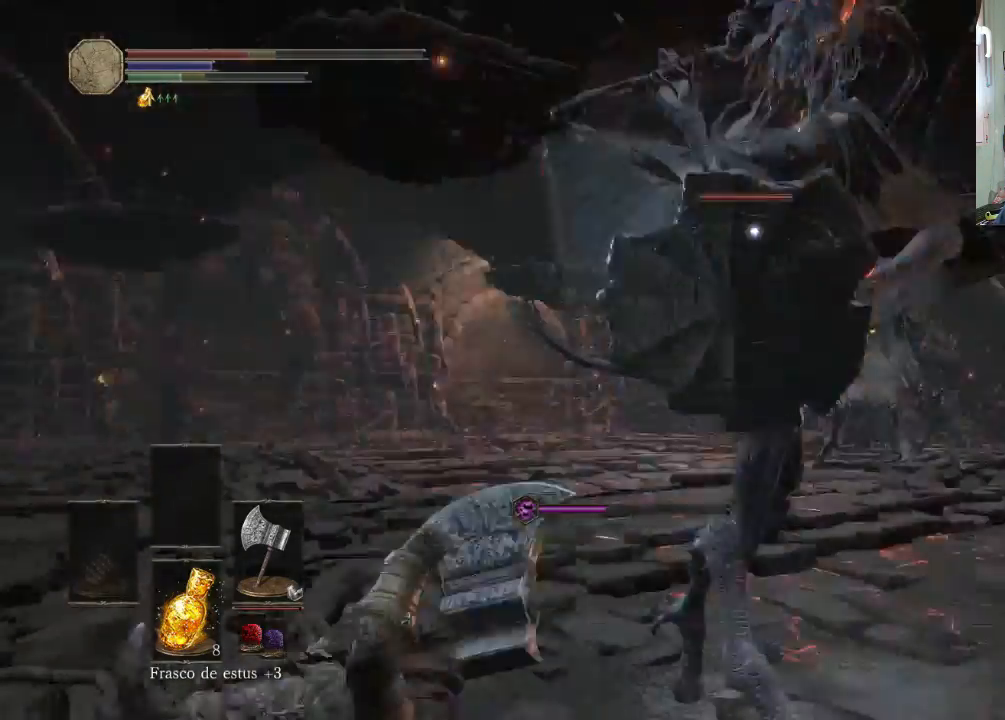
{"buttons": [], "left_stick": "up", "right_stick": "center", "events": [[300, "R1", "up"]]}
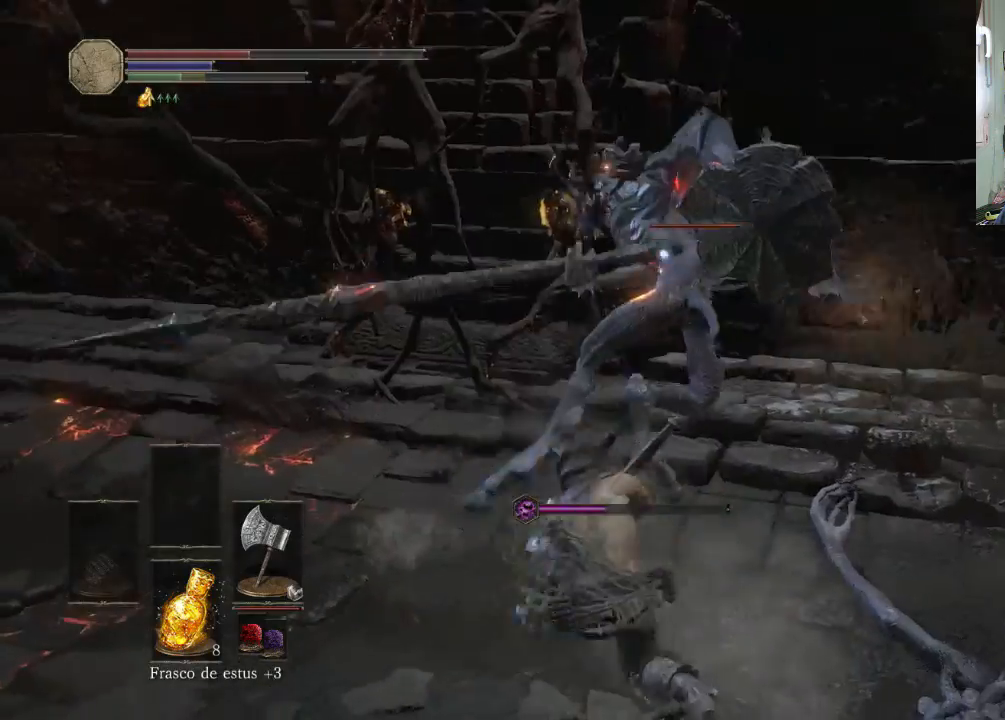
{"buttons": ["R1"], "left_stick": "up", "right_stick": "center", "events": [[400, "R1", "down"]]}
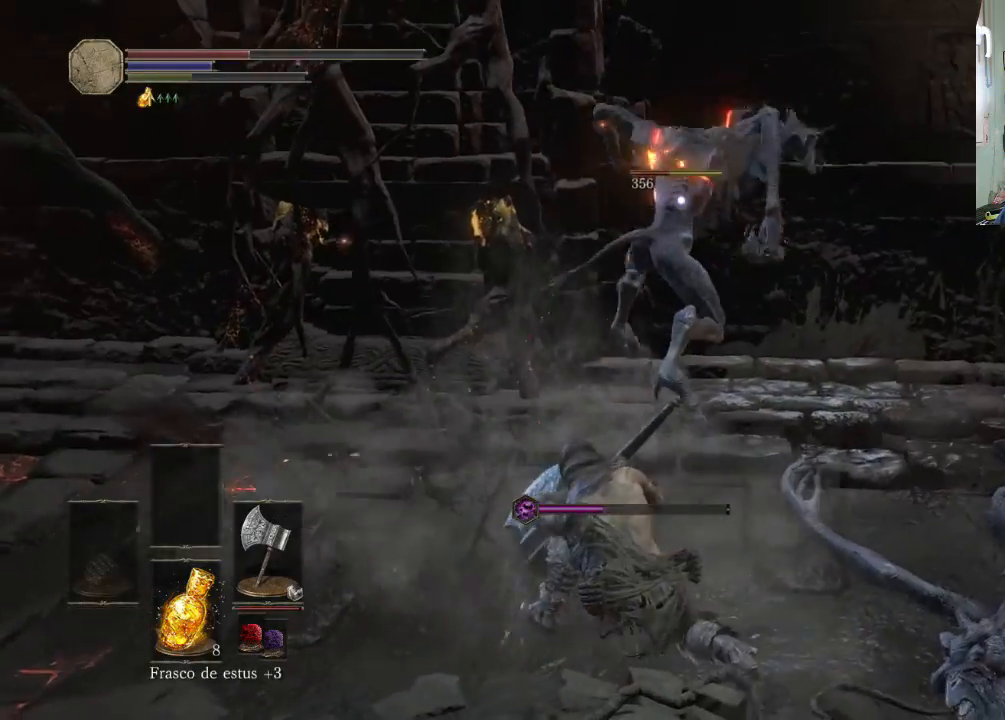
{"buttons": [], "left_stick": "up", "right_stick": "center", "events": [[433, "R1", "up"]]}
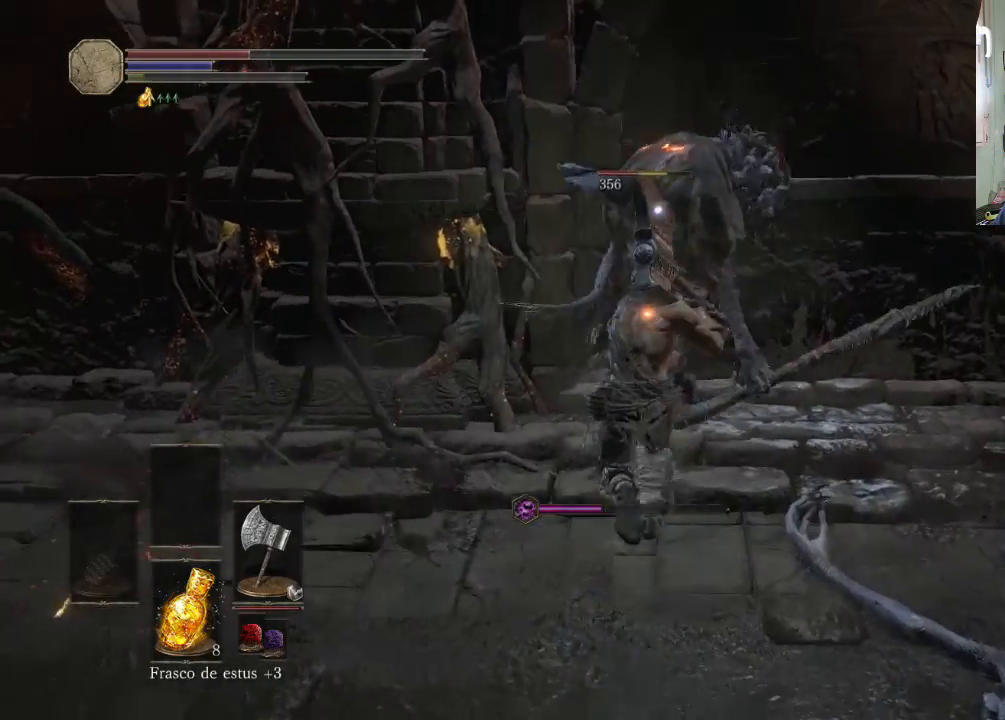
{"buttons": [], "left_stick": "up", "right_stick": "center", "events": [[33, "R1", "down"], [200, "R1", "up"], [333, "R1", "down"], [500, "R1", "up"]]}
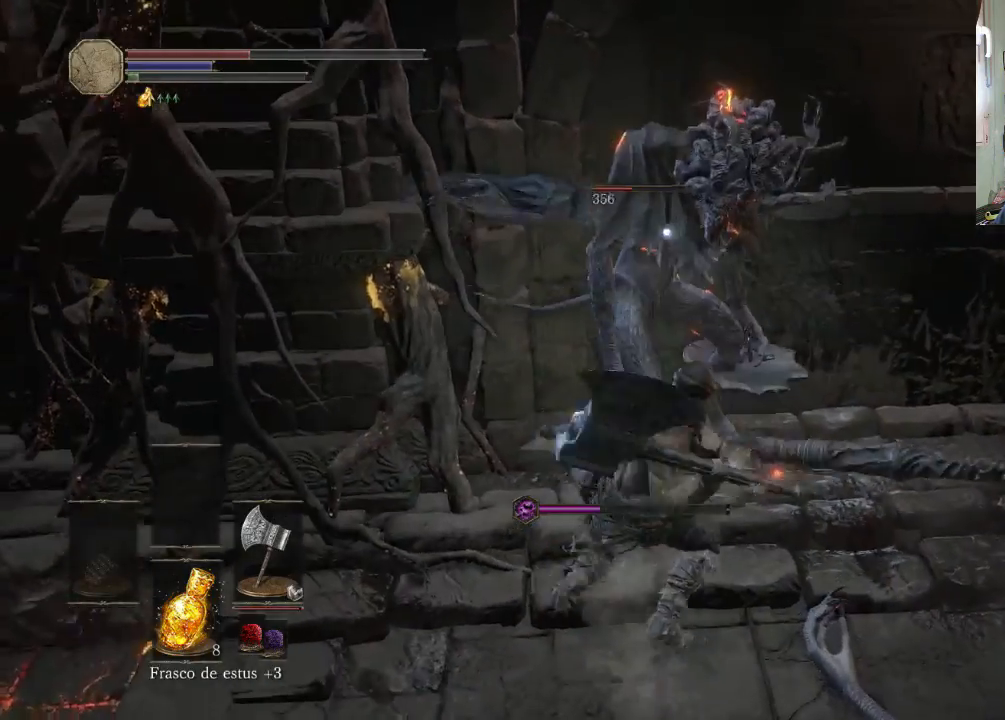
{"buttons": [], "left_stick": "up", "right_stick": "center", "events": [[33, "R1", "down"], [100, "R1", "up"]]}
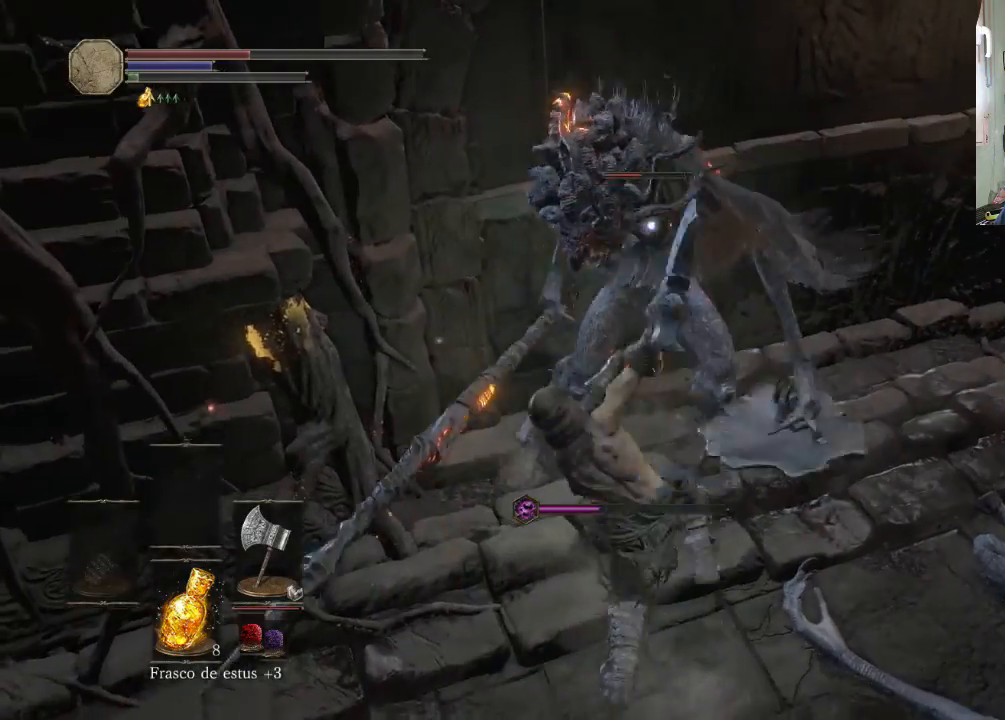
{"buttons": [], "left_stick": "center", "right_stick": "center", "events": [[333, "left_stick", "center"]]}
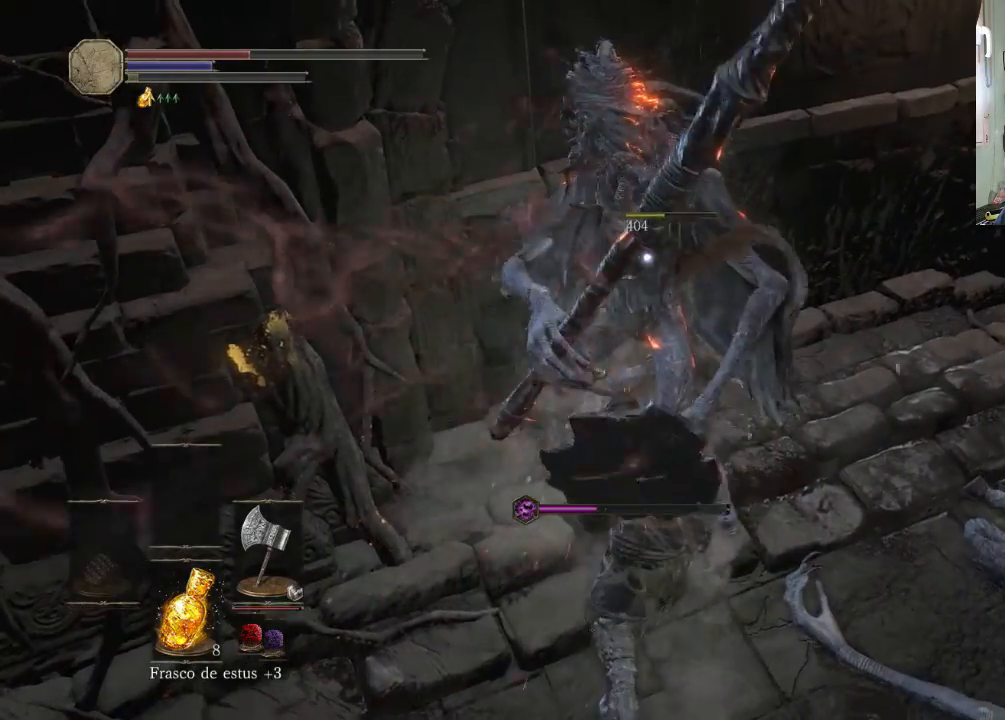
{"buttons": ["SQUARE"], "left_stick": "down-right", "right_stick": "center", "events": [[33, "left_stick", "up"], [100, "left_stick", "down"], [300, "left_stick", "down-right"], [333, "SQUARE", "down"], [400, "SQUARE", "up"], [500, "SQUARE", "down"]]}
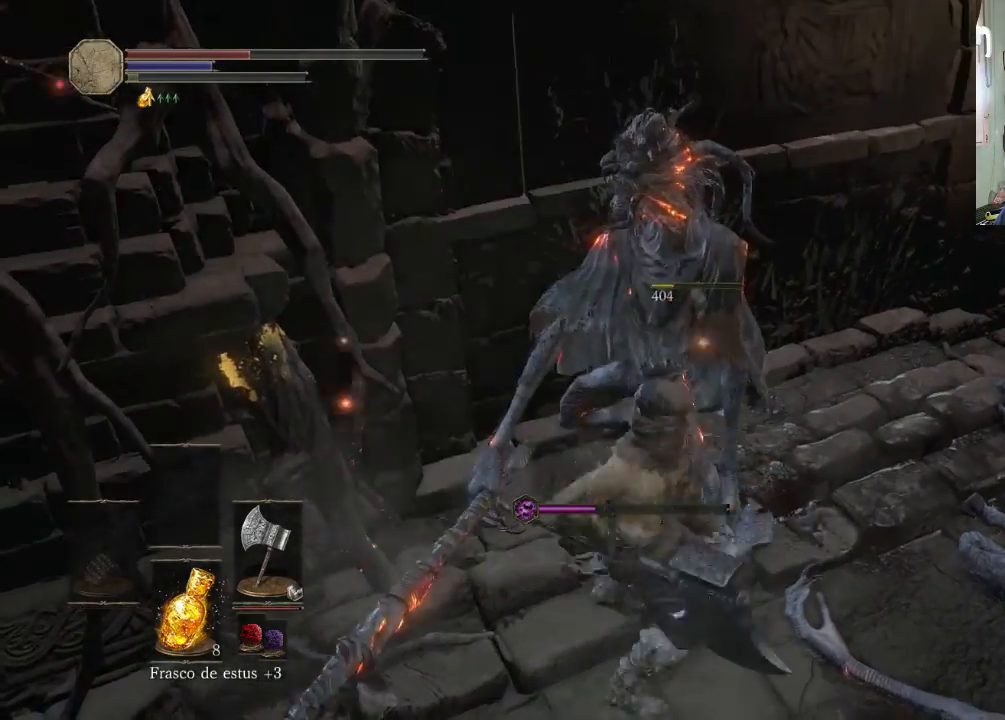
{"buttons": [], "left_stick": "down-right", "right_stick": "center", "events": [[100, "SQUARE", "up"], [200, "SQUARE", "down"], [300, "SQUARE", "up"]]}
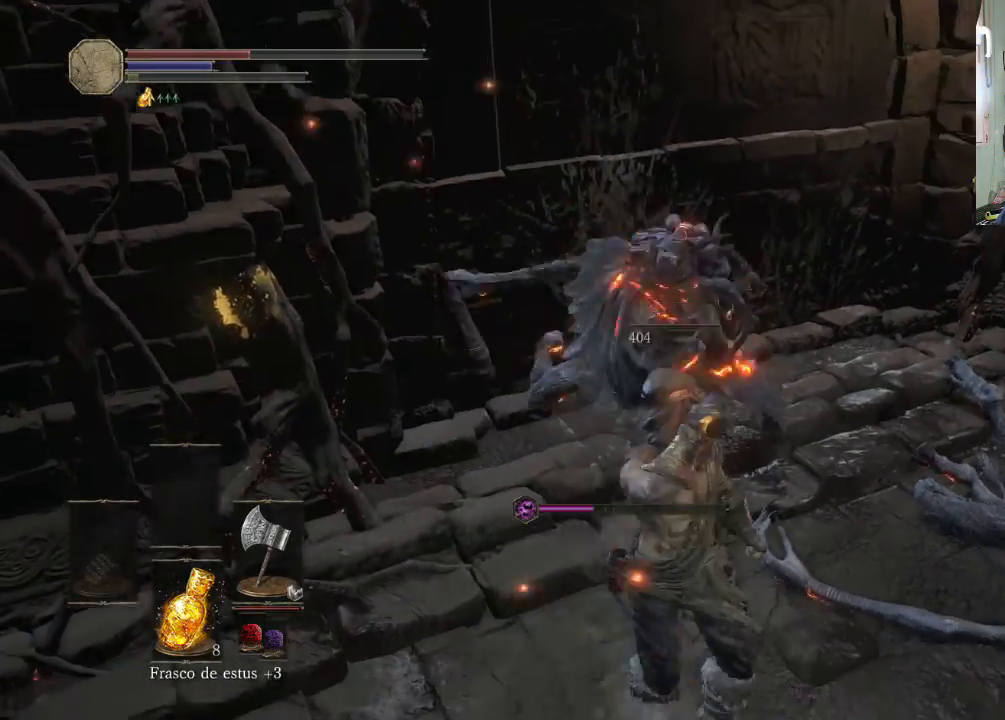
{"buttons": [], "left_stick": "center", "right_stick": "up-left", "events": [[300, "left_stick", "center"], [333, "right_stick", "left"], [400, "right_stick", "up-left"]]}
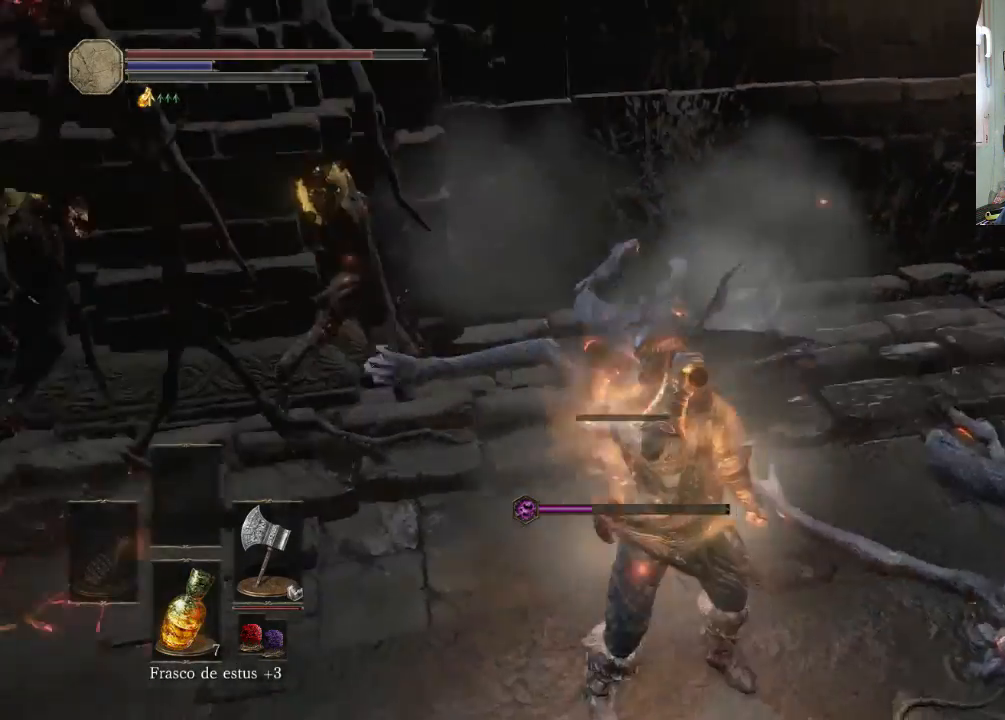
{"buttons": [], "left_stick": "up-left", "right_stick": "up-left", "events": [[433, "left_stick", "left"], [500, "left_stick", "up-left"]]}
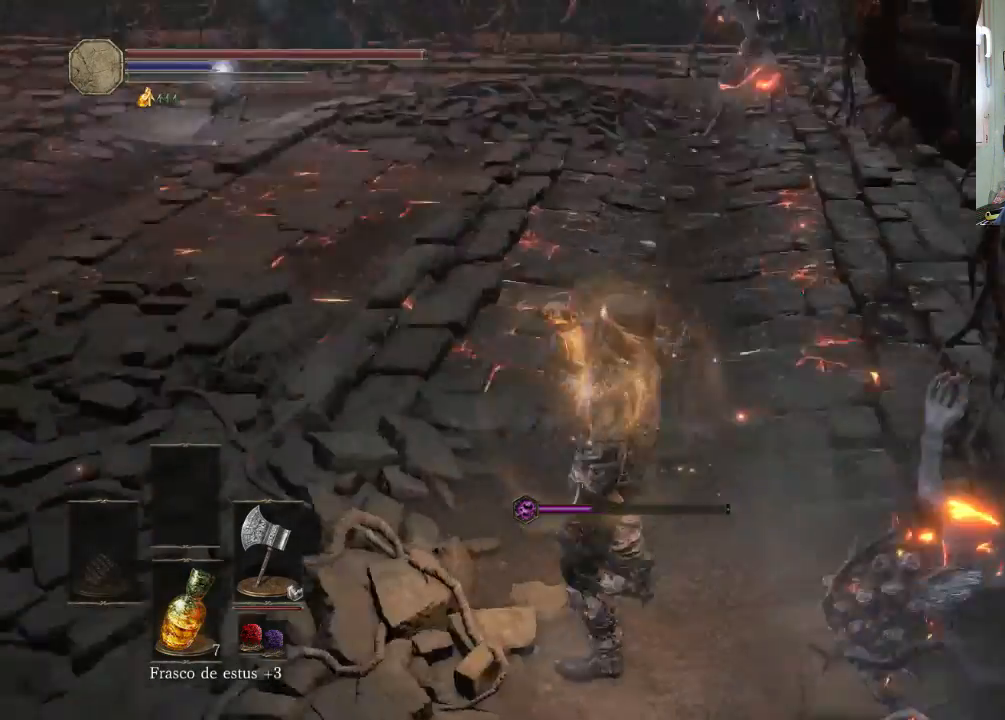
{"buttons": [], "left_stick": "up-left", "right_stick": "center", "events": [[200, "right_stick", "center"]]}
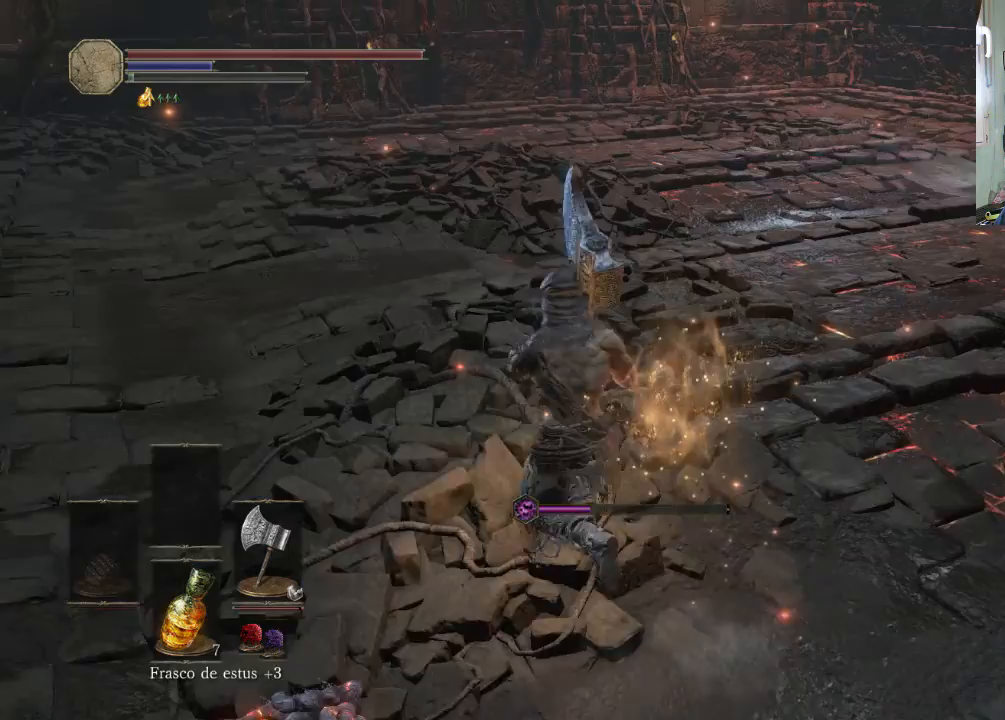
{"buttons": [], "left_stick": "up-left", "right_stick": "right", "events": [[233, "right_stick", "right"]]}
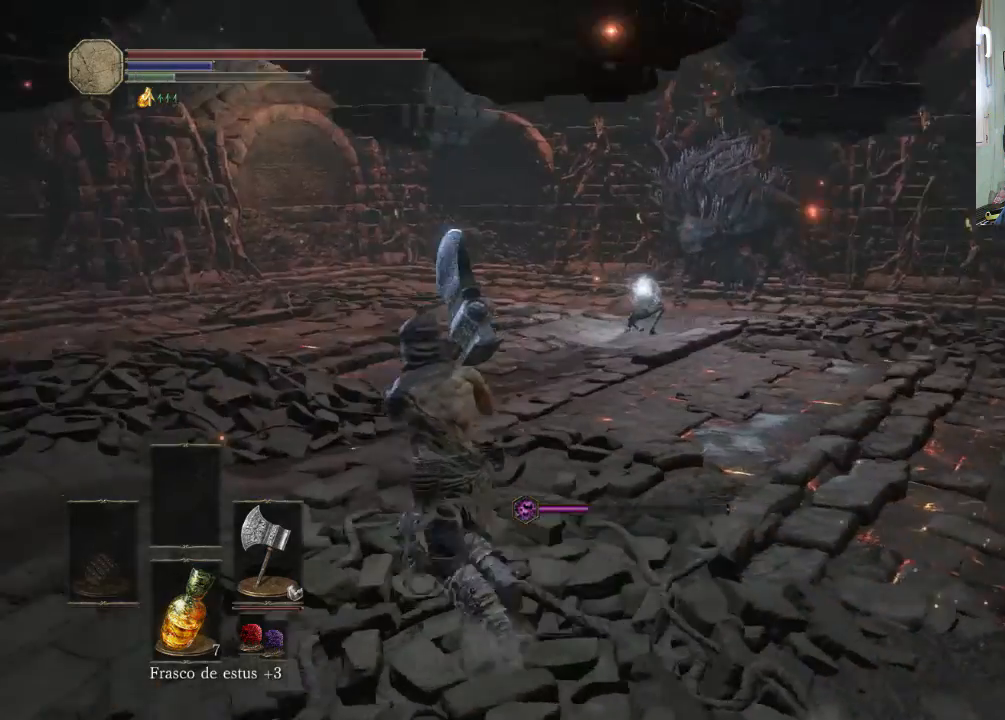
{"buttons": [], "left_stick": "up-left", "right_stick": "up-right", "events": [[300, "right_stick", "up-right"]]}
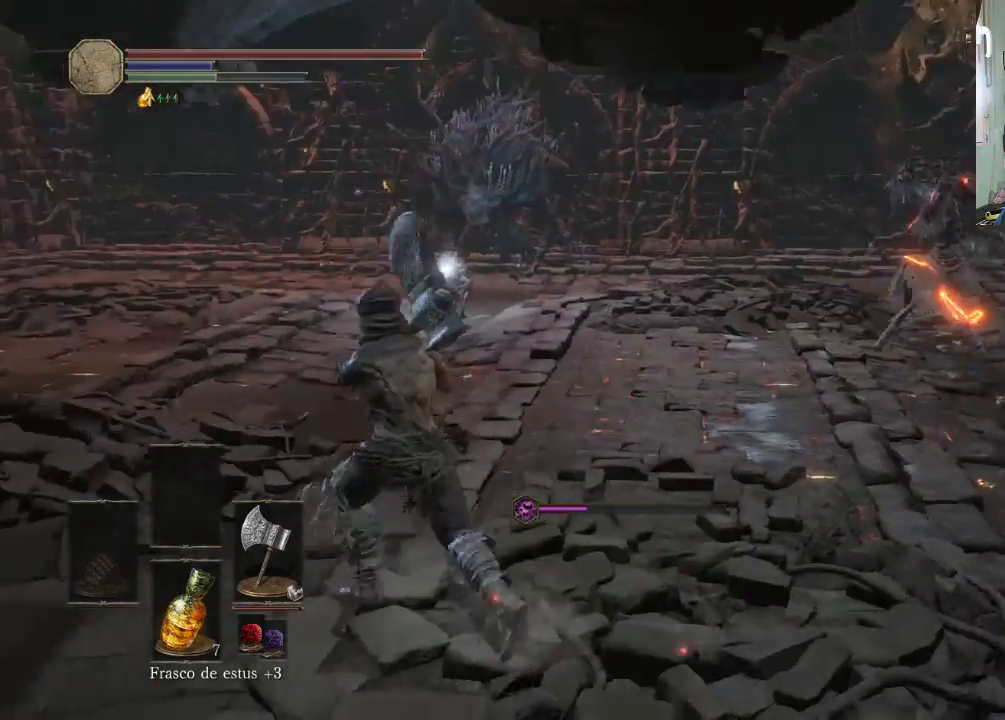
{"buttons": [], "left_stick": "up-left", "right_stick": "center", "events": [[100, "right_stick", "center"], [200, "left_stick", "up"], [300, "left_stick", "up-left"]]}
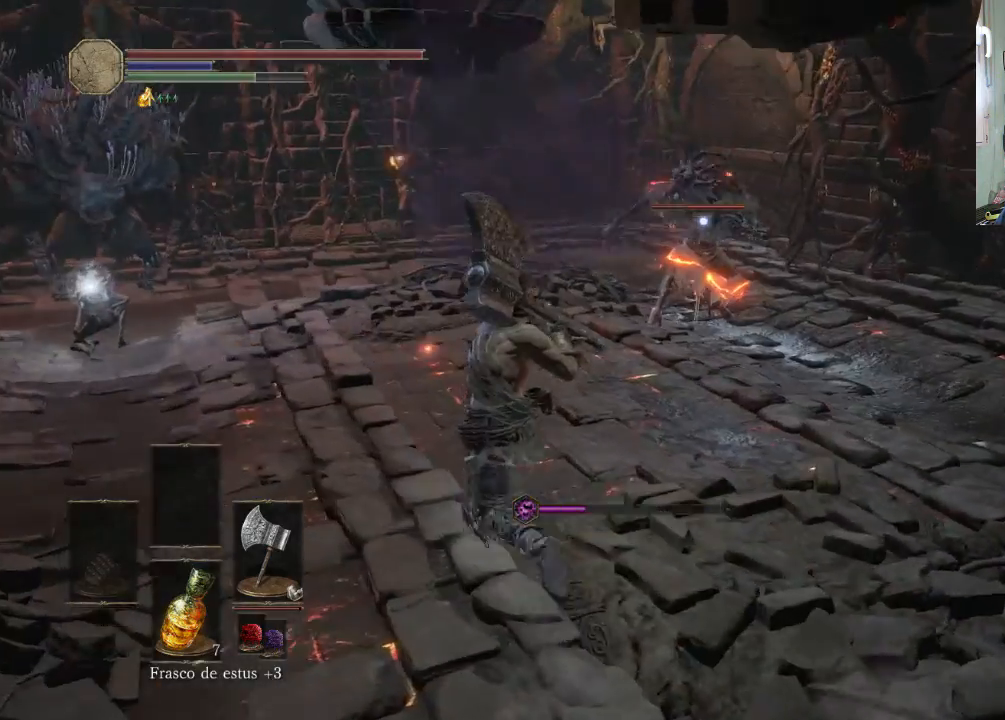
{"buttons": [], "left_stick": "up-left", "right_stick": "center", "events": [[300, "CIRCLE", "down"], [400, "CIRCLE", "up"]]}
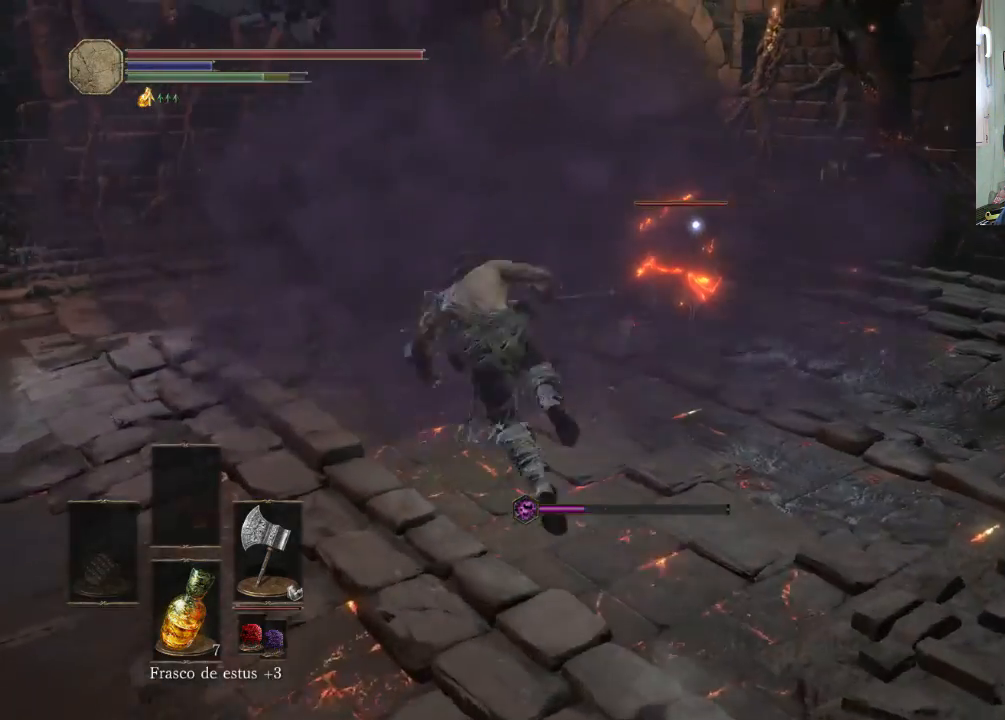
{"buttons": [], "left_stick": "up-left", "right_stick": "center", "events": []}
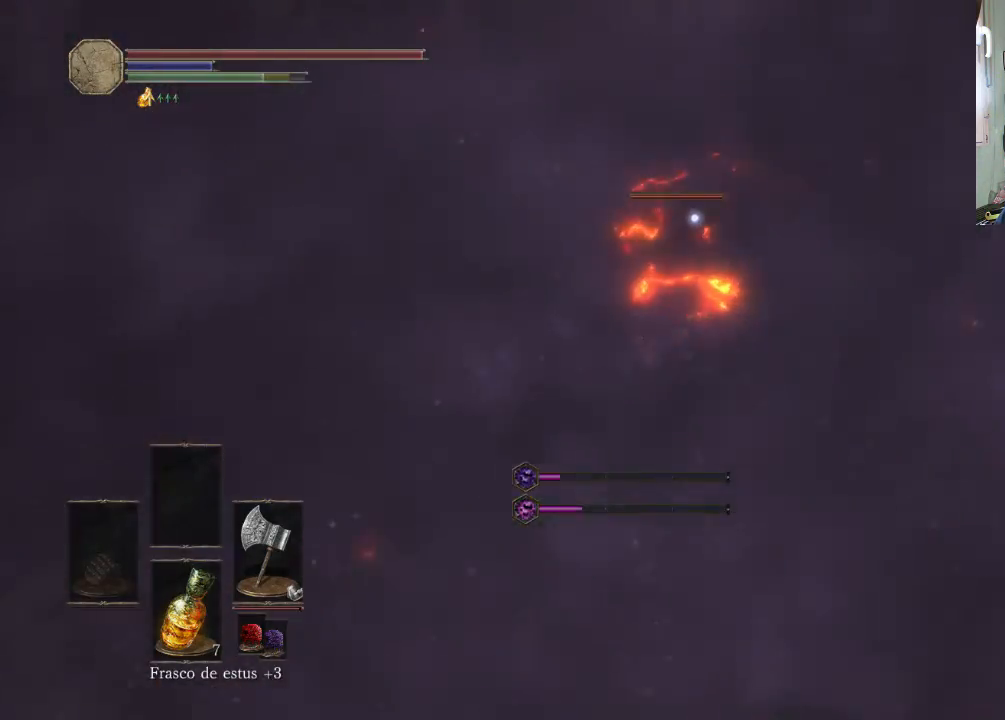
{"buttons": [], "left_stick": "up-left", "right_stick": "center", "events": [[100, "CIRCLE", "down"], [200, "CIRCLE", "up"]]}
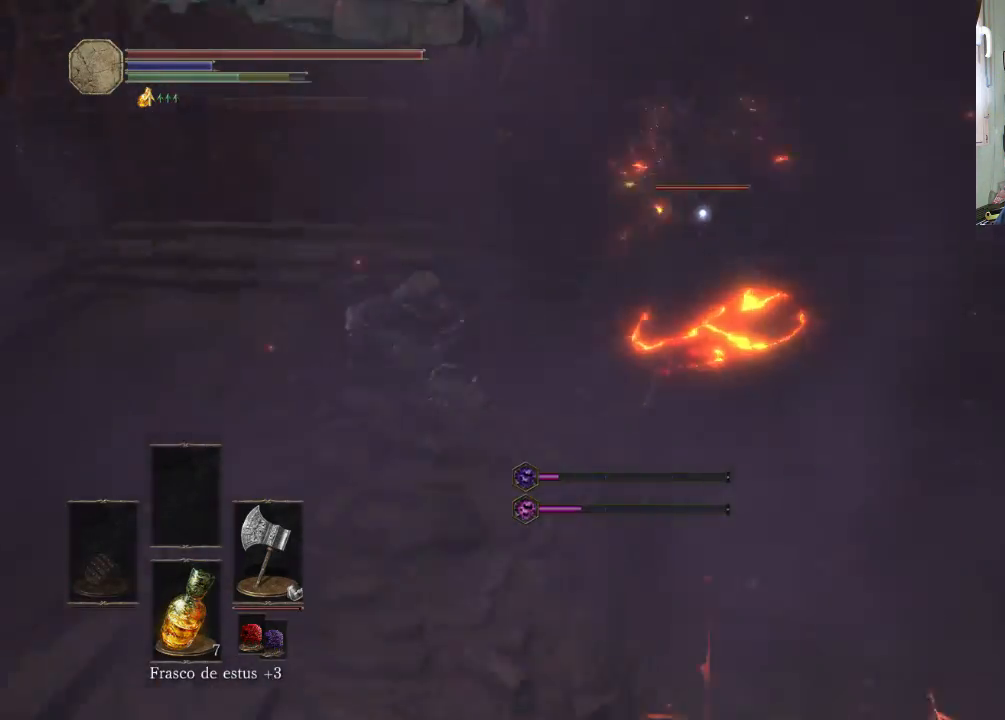
{"buttons": ["R1"], "left_stick": "up-left", "right_stick": "center", "events": [[400, "R1", "down"]]}
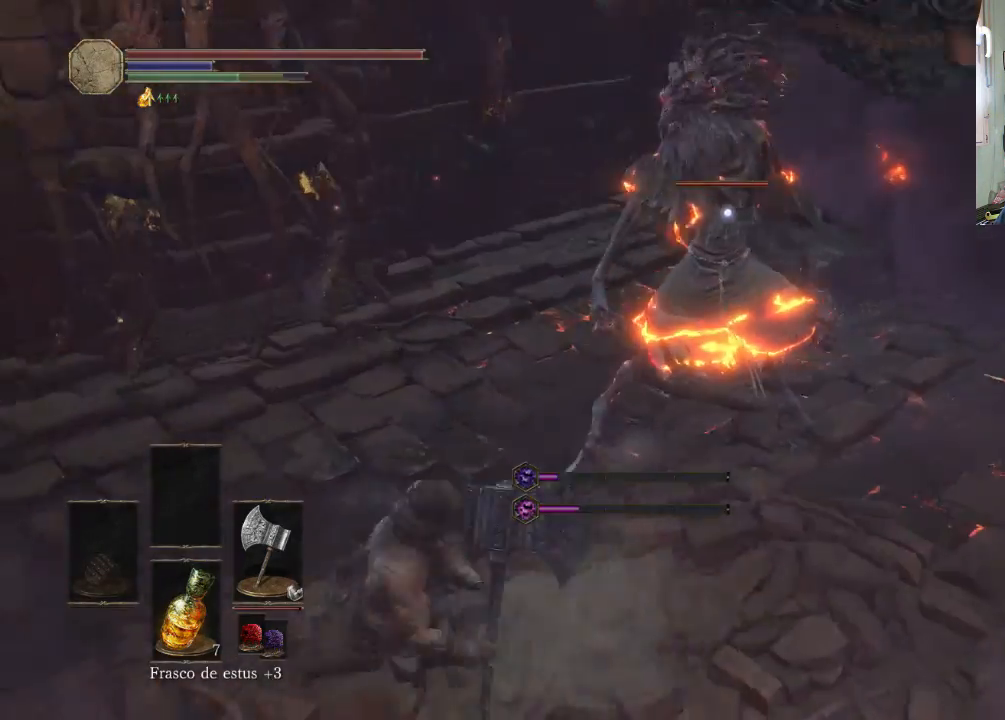
{"buttons": ["R1"], "left_stick": "up-right", "right_stick": "center", "events": [[33, "left_stick", "up-right"]]}
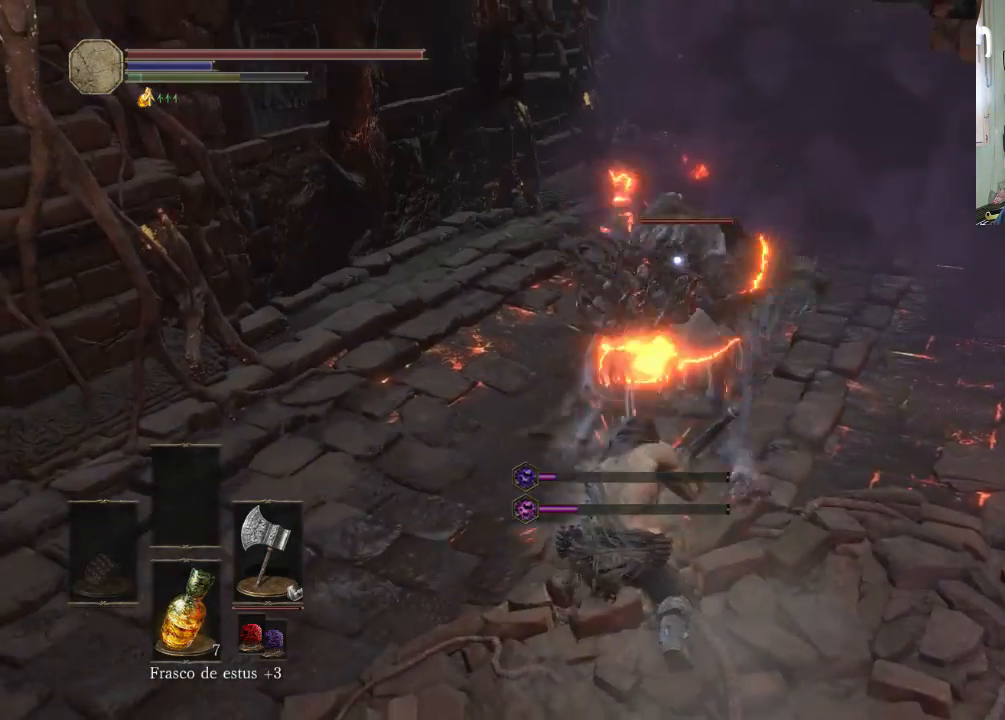
{"buttons": [], "left_stick": "up-right", "right_stick": "center", "events": [[233, "R1", "up"]]}
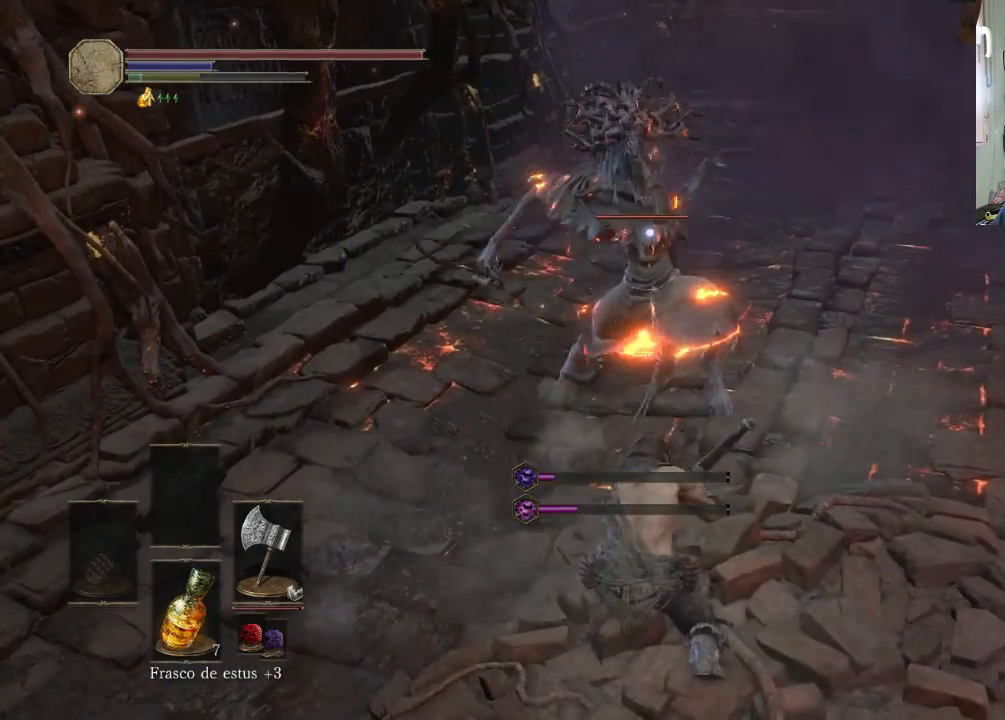
{"buttons": ["R1"], "left_stick": "up-right", "right_stick": "center", "events": [[333, "R1", "down"]]}
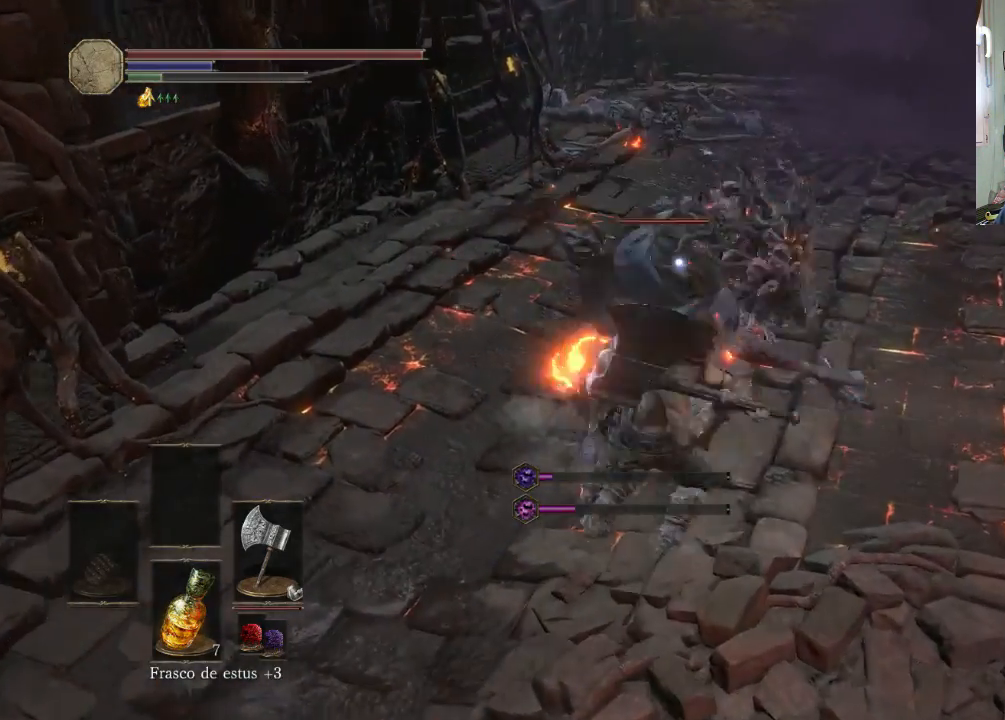
{"buttons": [], "left_stick": "up-right", "right_stick": "center", "events": [[200, "R1", "up"]]}
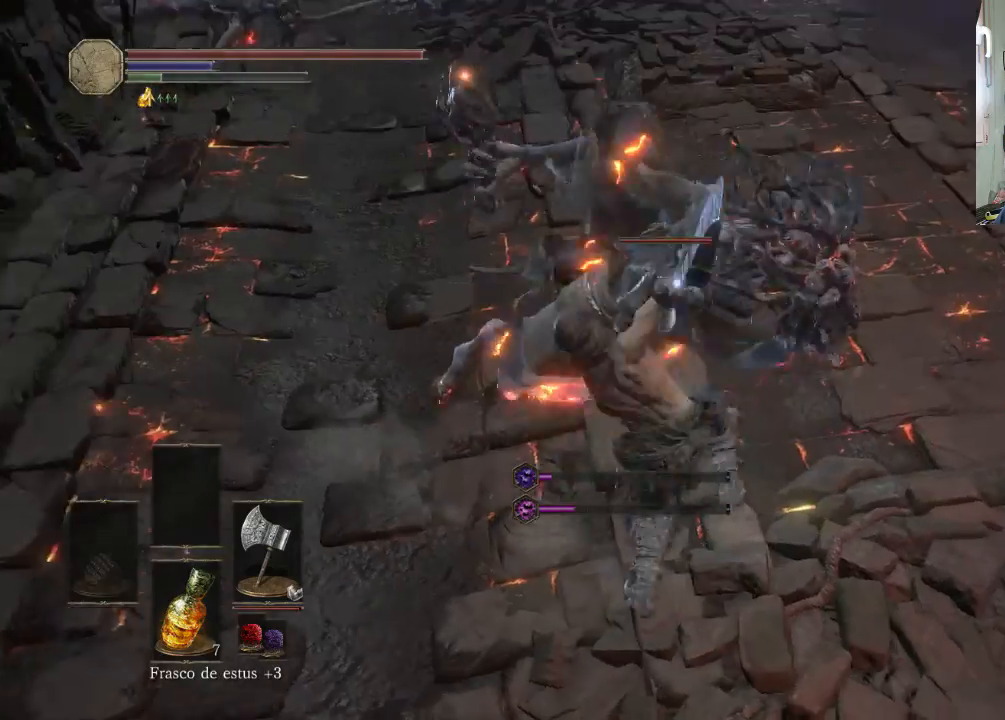
{"buttons": [], "left_stick": "up-right", "right_stick": "center", "events": []}
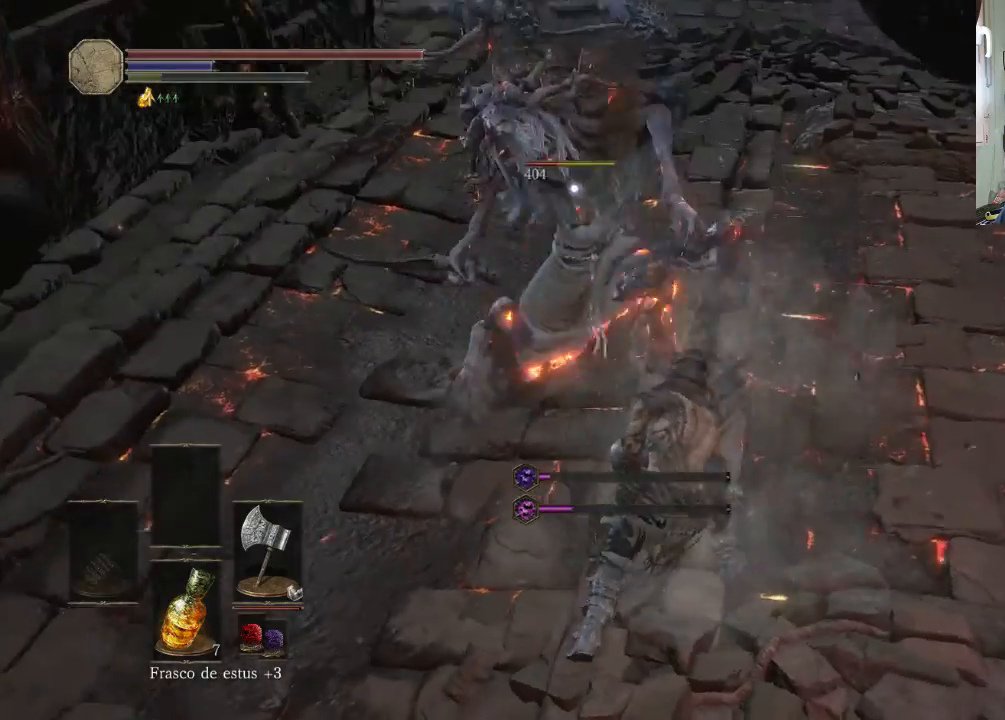
{"buttons": [], "left_stick": "right", "right_stick": "center", "events": [[200, "left_stick", "up"], [300, "left_stick", "up-right"], [500, "left_stick", "right"]]}
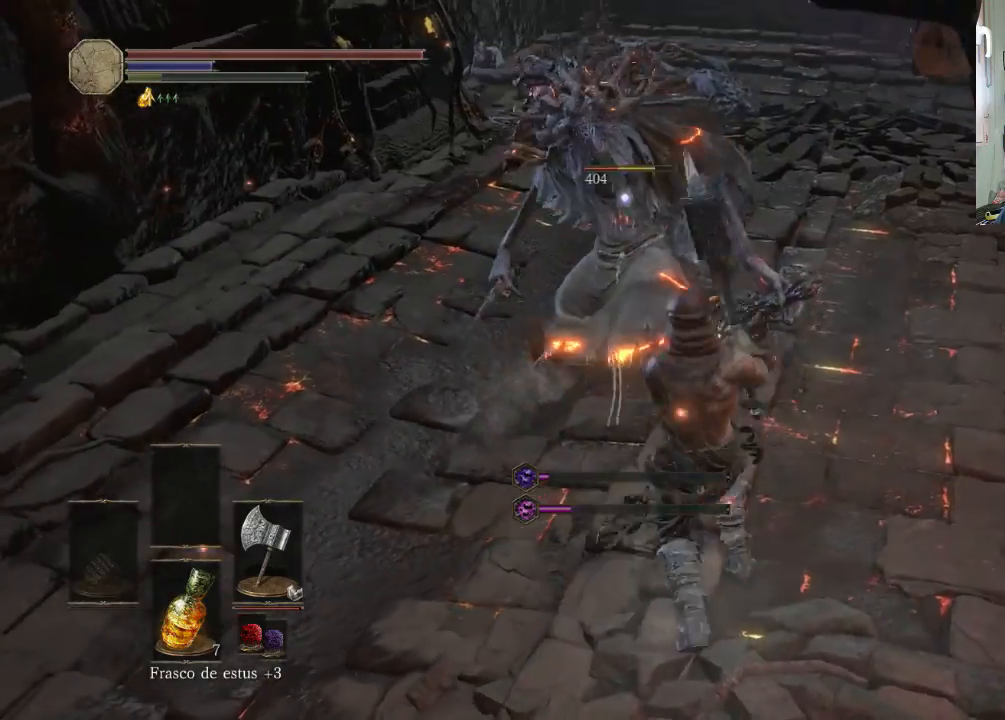
{"buttons": [], "left_stick": "down-right", "right_stick": "center", "events": [[200, "left_stick", "down-right"]]}
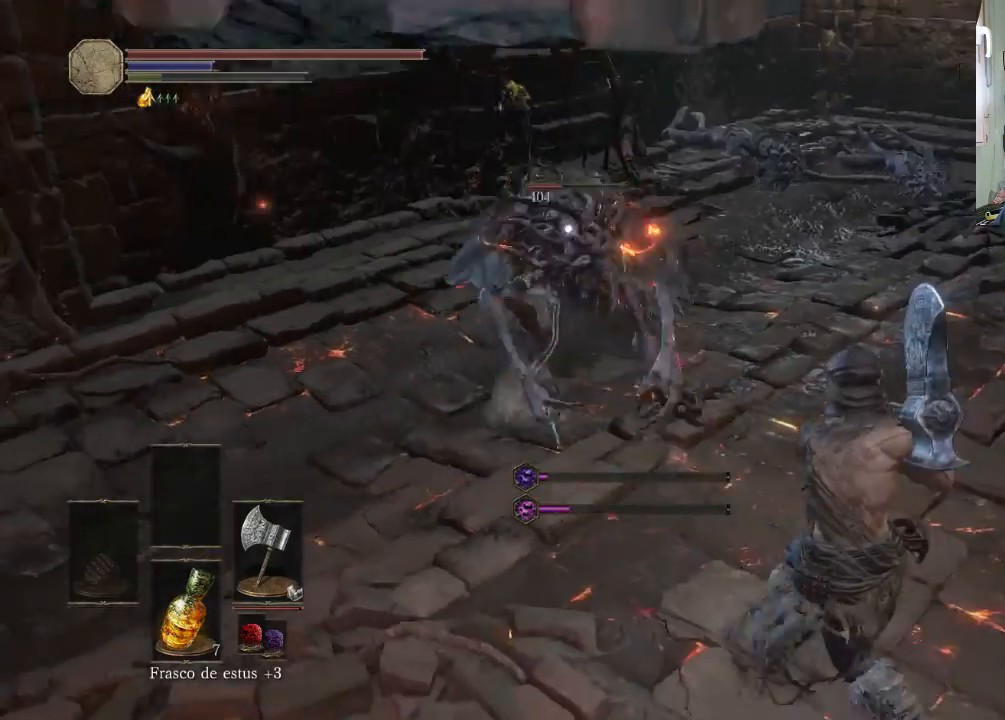
{"buttons": [], "left_stick": "down-right", "right_stick": "center", "events": [[300, "CIRCLE", "down"], [400, "CIRCLE", "up"]]}
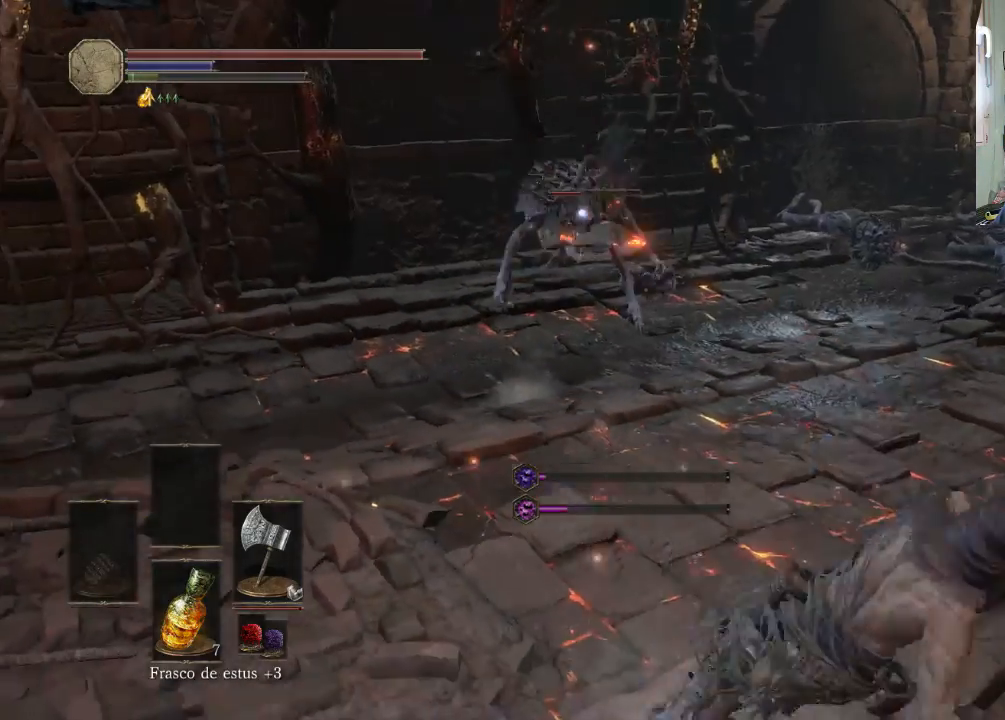
{"buttons": [], "left_stick": "down-right", "right_stick": "center", "events": []}
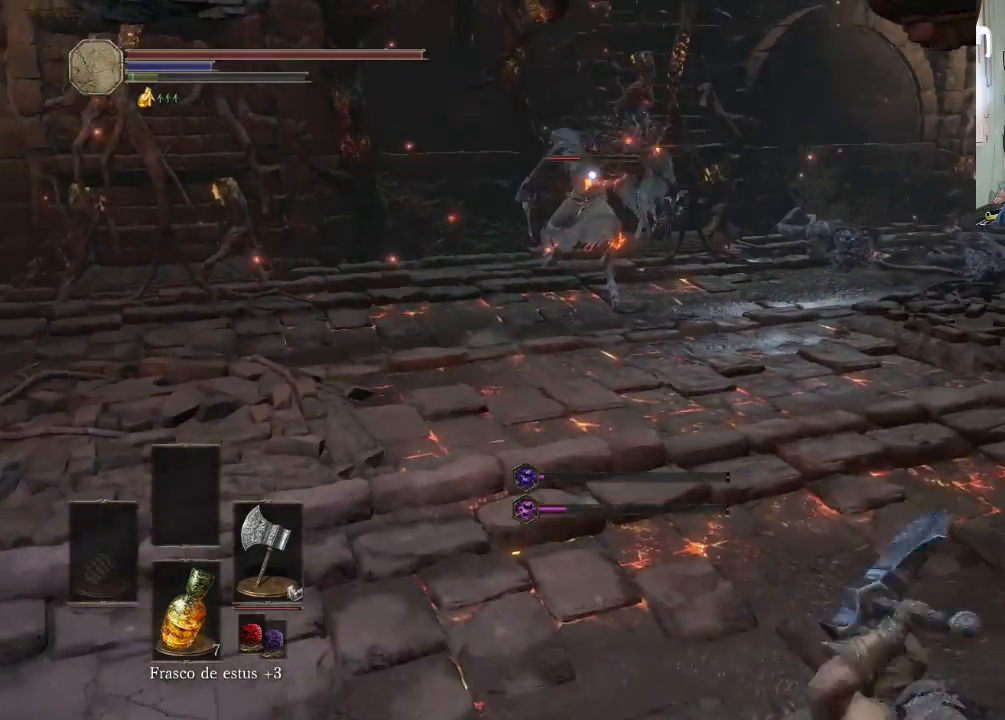
{"buttons": [], "left_stick": "down-right", "right_stick": "center", "events": []}